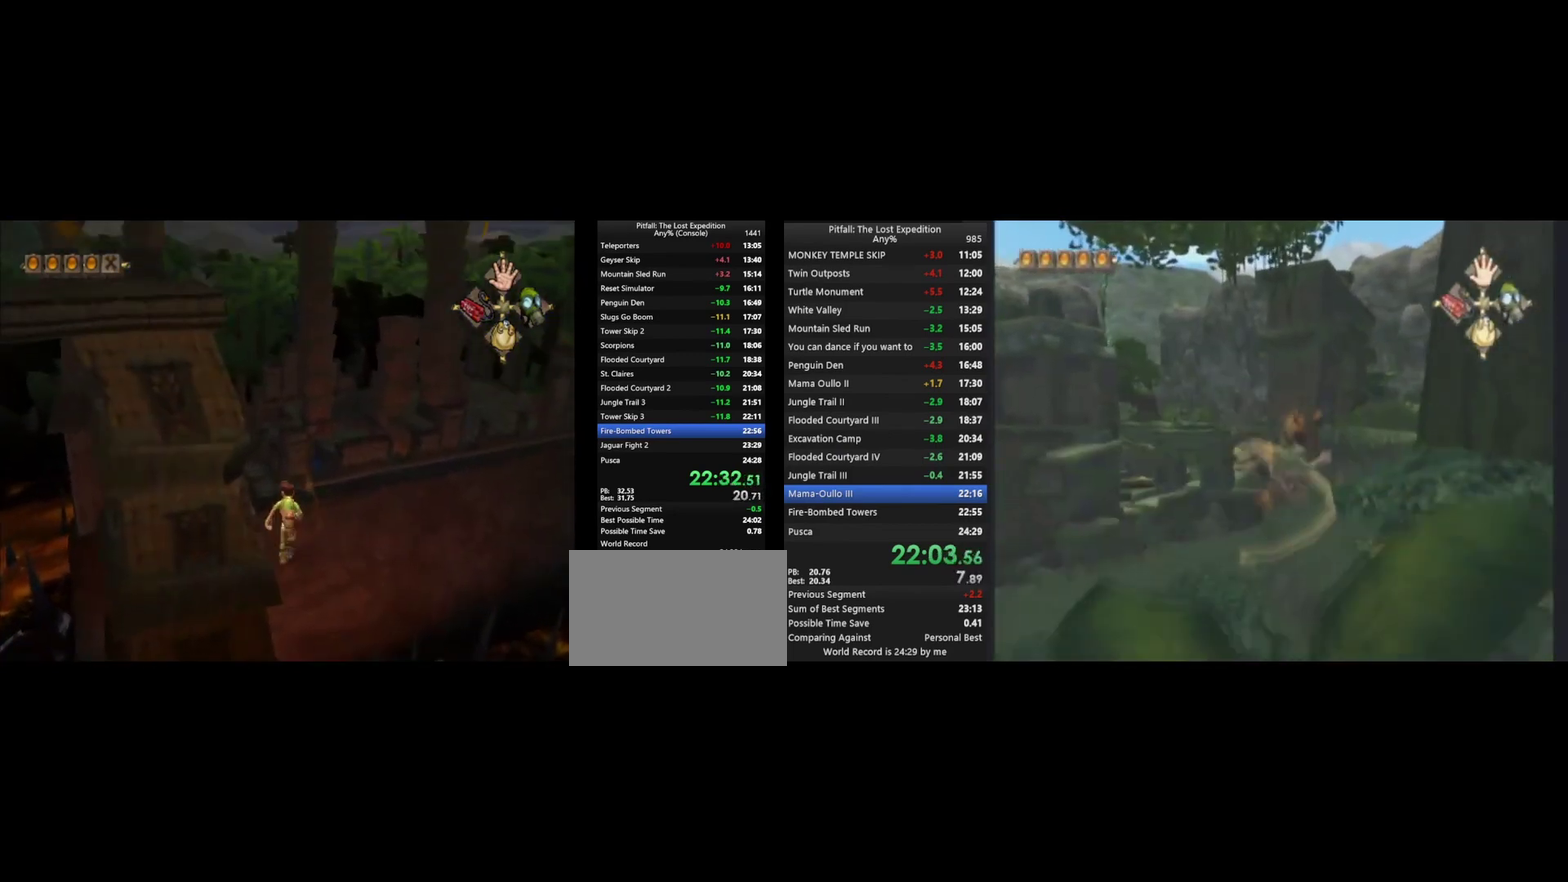
Gameplay with a controller (Nintendo layout); each line is a JSON object with the inputs held at the frame after it. "events" lists button and stick changes between this image and that frame as [ms after this image, input, new state], when the widget could be followed in between. Not read: L3 R3.
{"buttons": ["A"], "left_stick": "up", "right_stick": "center", "events": [[33, "X", "up"], [167, "A", "down"], [267, "R1", "down"], [367, "R1", "up"], [400, "left_stick", "up"]]}
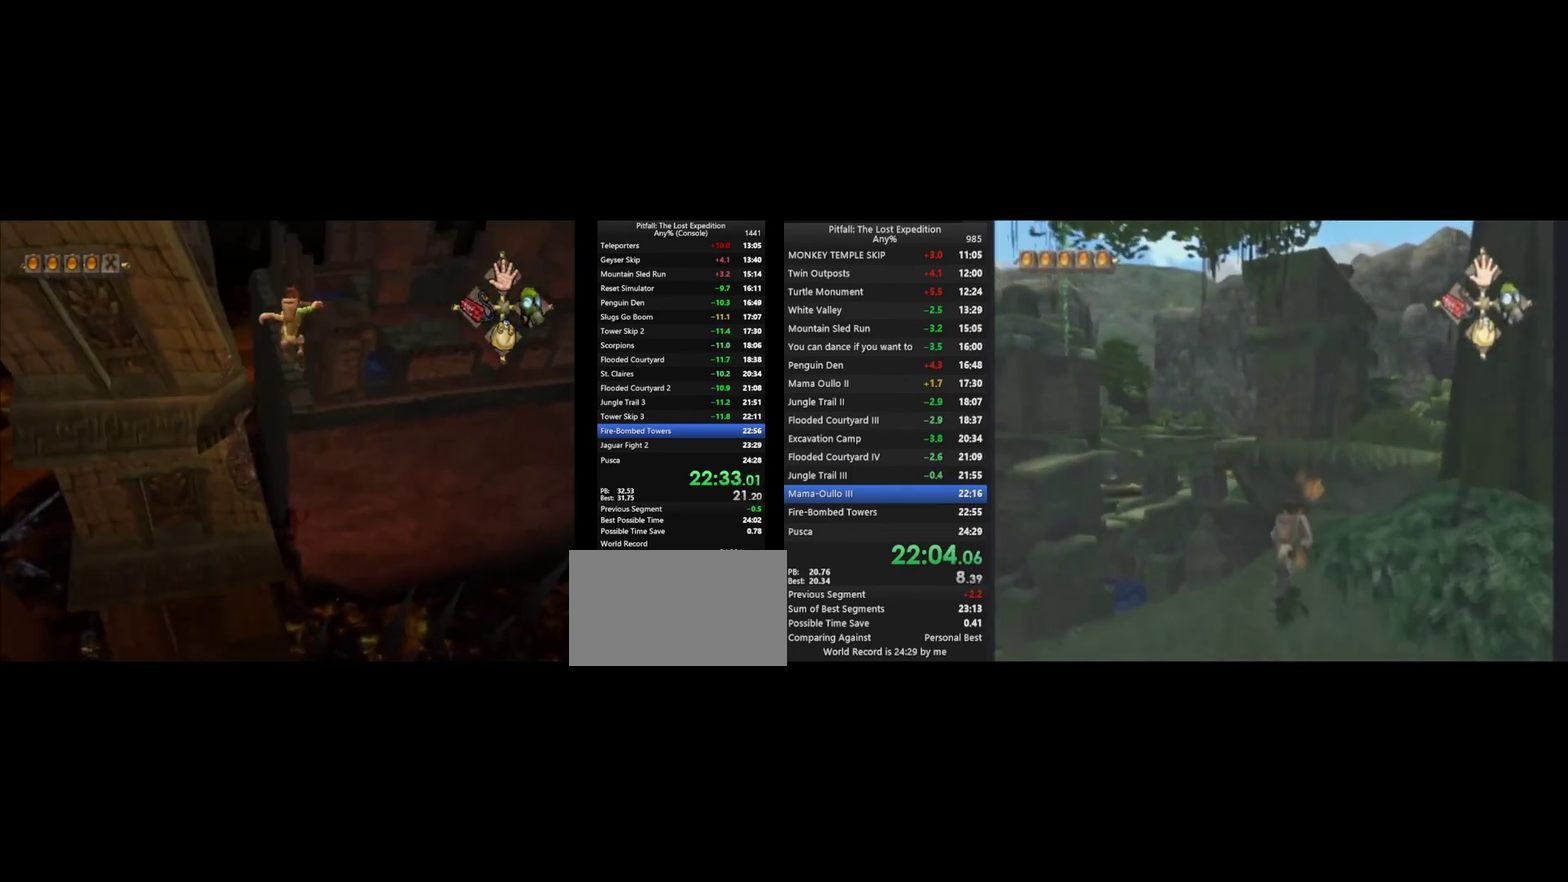
{"buttons": [], "left_stick": "up", "right_stick": "center", "events": [[33, "A", "up"], [200, "B", "down"], [267, "B", "up"], [400, "L1", "down"], [500, "L1", "up"]]}
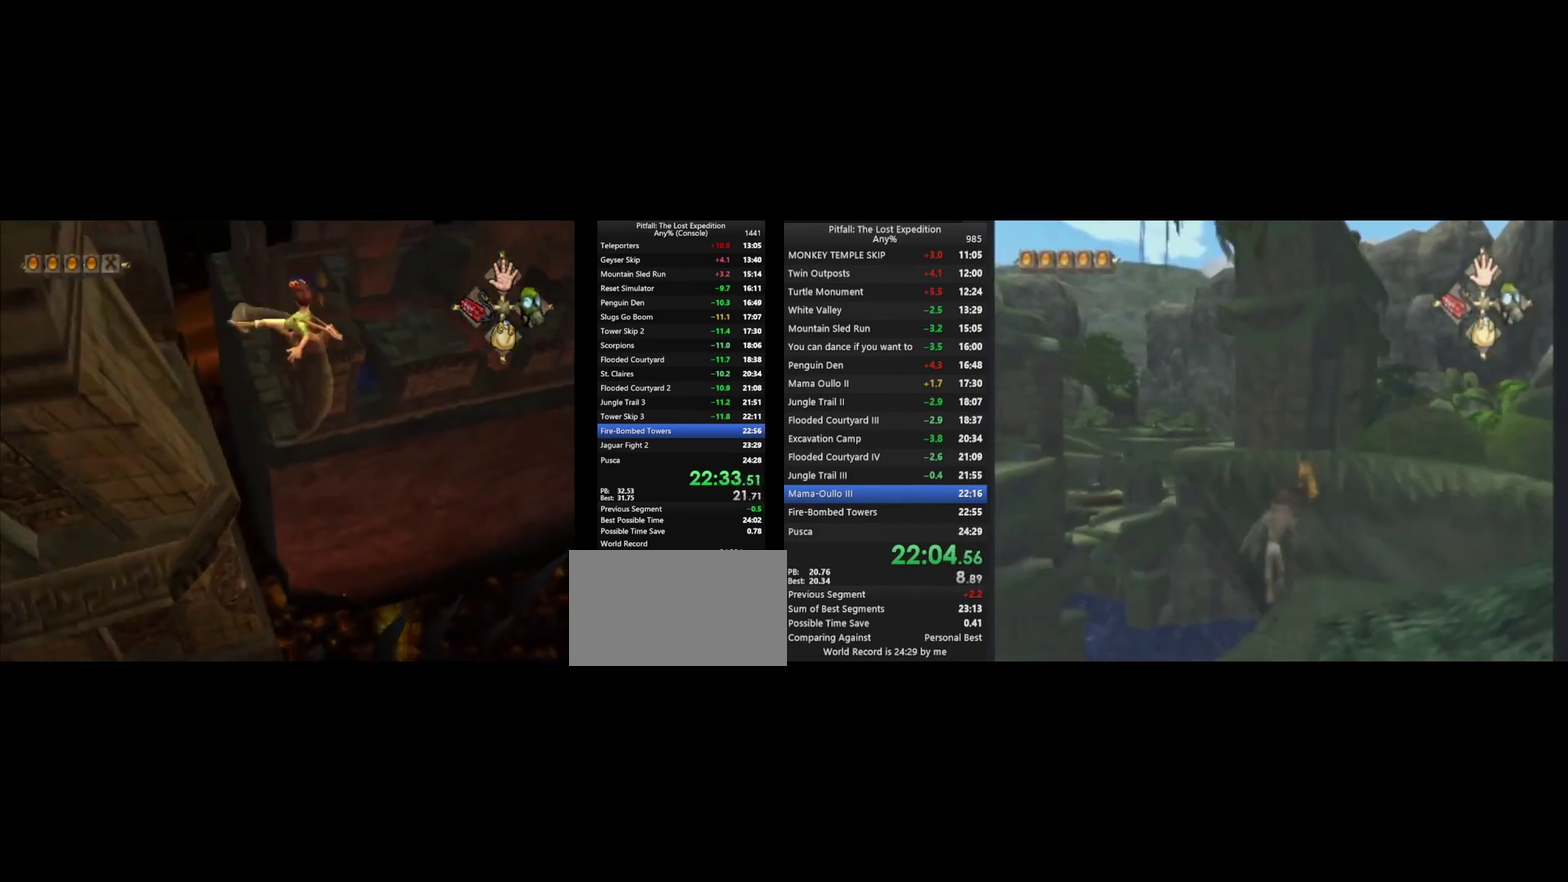
{"buttons": [], "left_stick": "up-left", "right_stick": "center", "events": [[133, "L1", "down"], [200, "L1", "up"], [400, "left_stick", "up-left"]]}
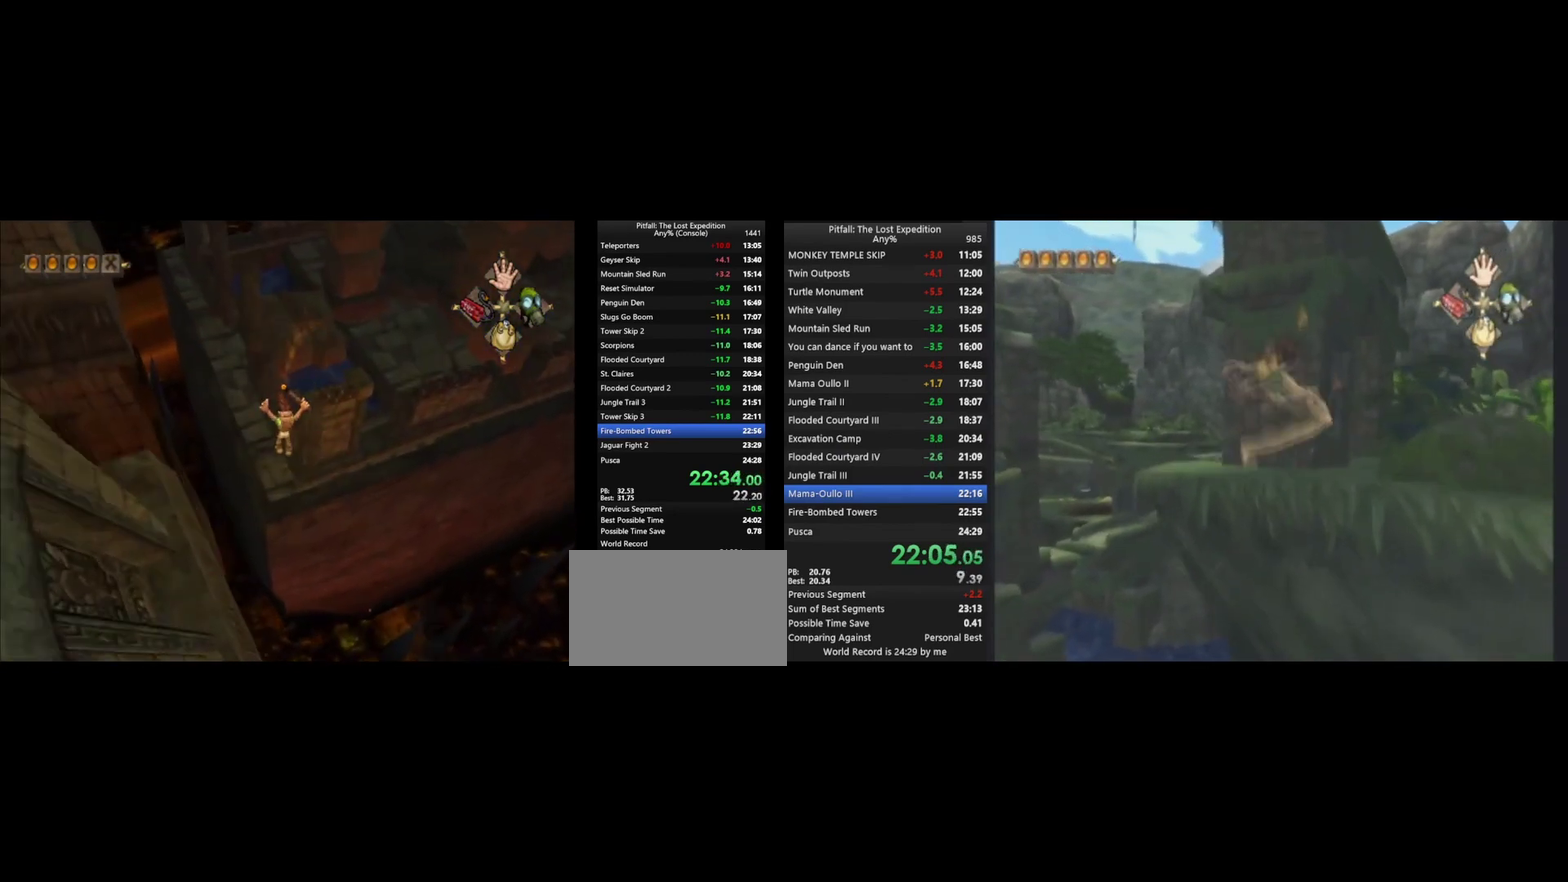
{"buttons": ["B"], "left_stick": "up-right", "right_stick": "center", "events": [[100, "L1", "down"], [100, "left_stick", "up"], [200, "A", "down"], [400, "left_stick", "up-right"], [433, "A", "up"], [467, "B", "down"], [500, "L1", "up"]]}
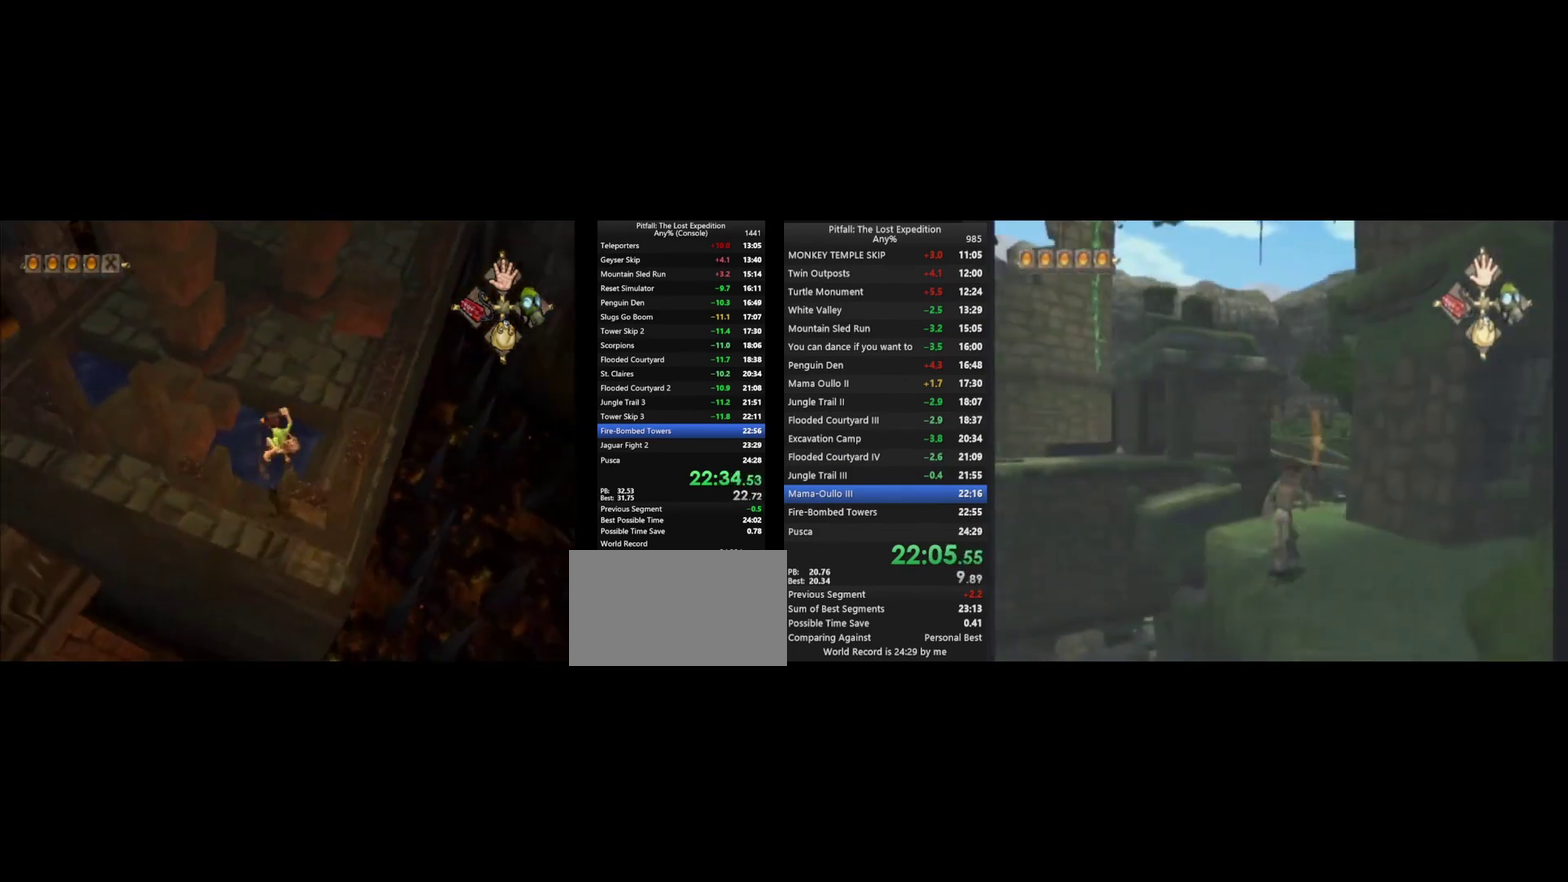
{"buttons": [], "left_stick": "up-right", "right_stick": "center", "events": [[67, "B", "up"], [367, "L1", "down"], [467, "L1", "up"]]}
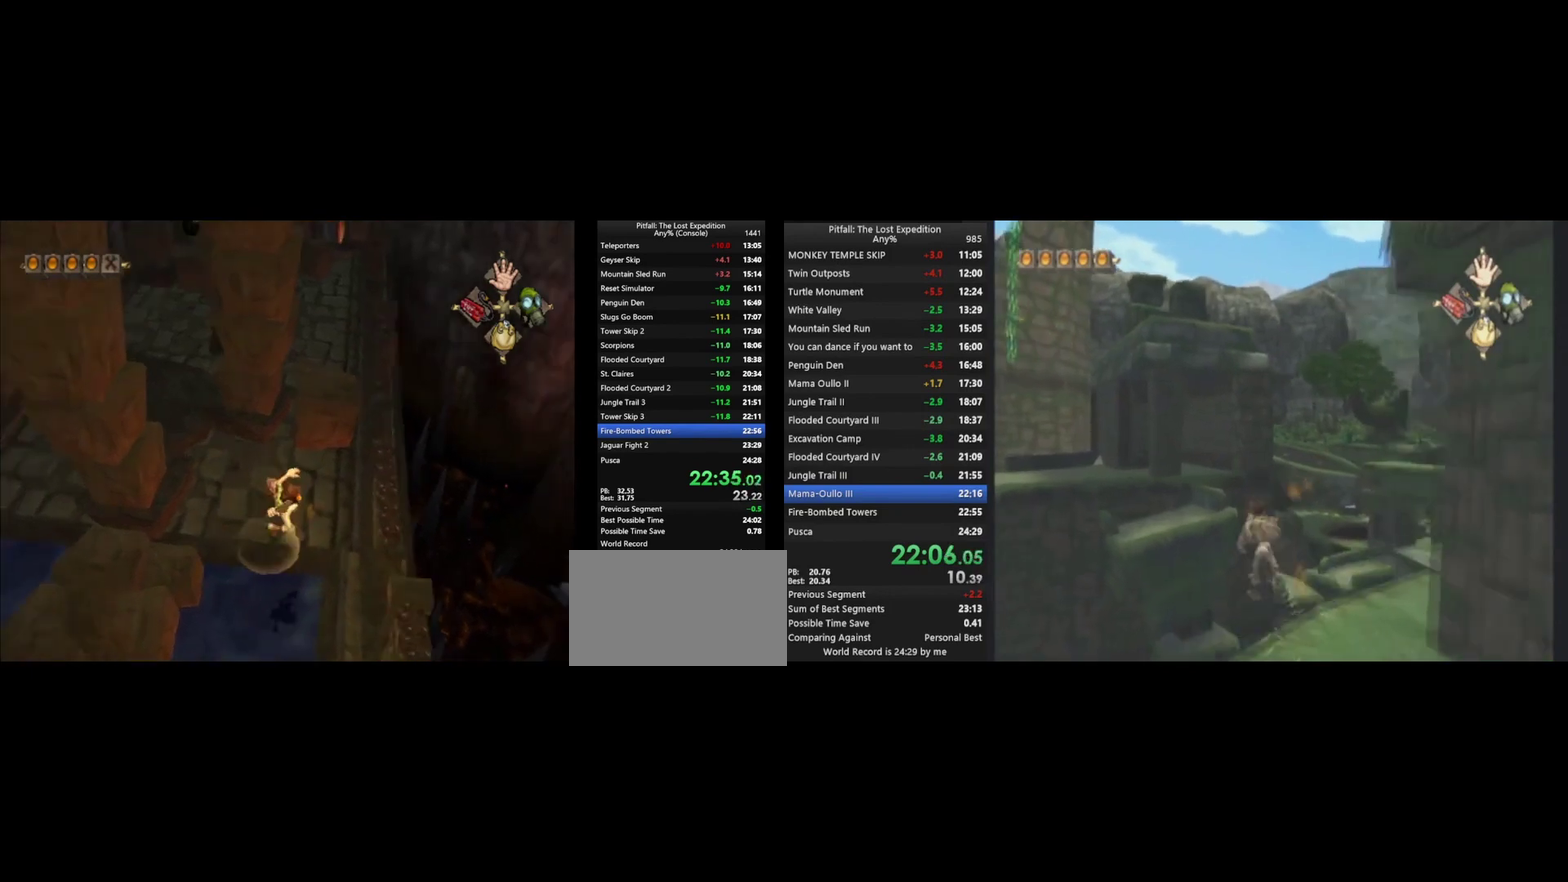
{"buttons": ["A"], "left_stick": "up", "right_stick": "center", "events": [[300, "A", "down"], [400, "left_stick", "up"]]}
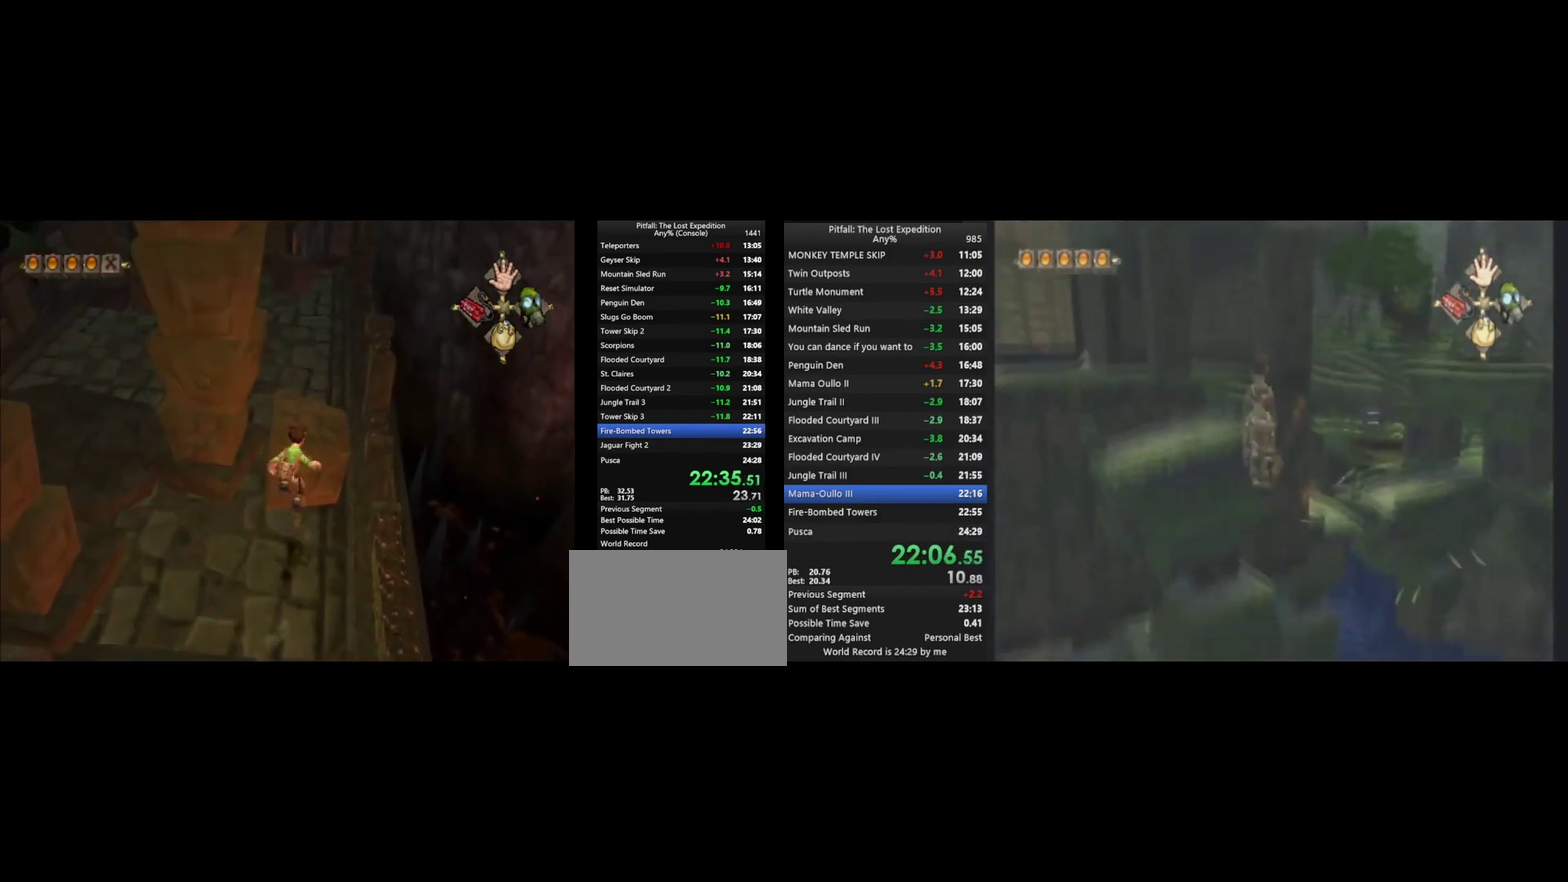
{"buttons": ["X"], "left_stick": "up", "right_stick": "center", "events": [[67, "A", "up"], [167, "X", "down"], [200, "X", "up"], [267, "X", "down"], [333, "X", "up"], [400, "X", "down"], [433, "X", "up"], [500, "X", "down"]]}
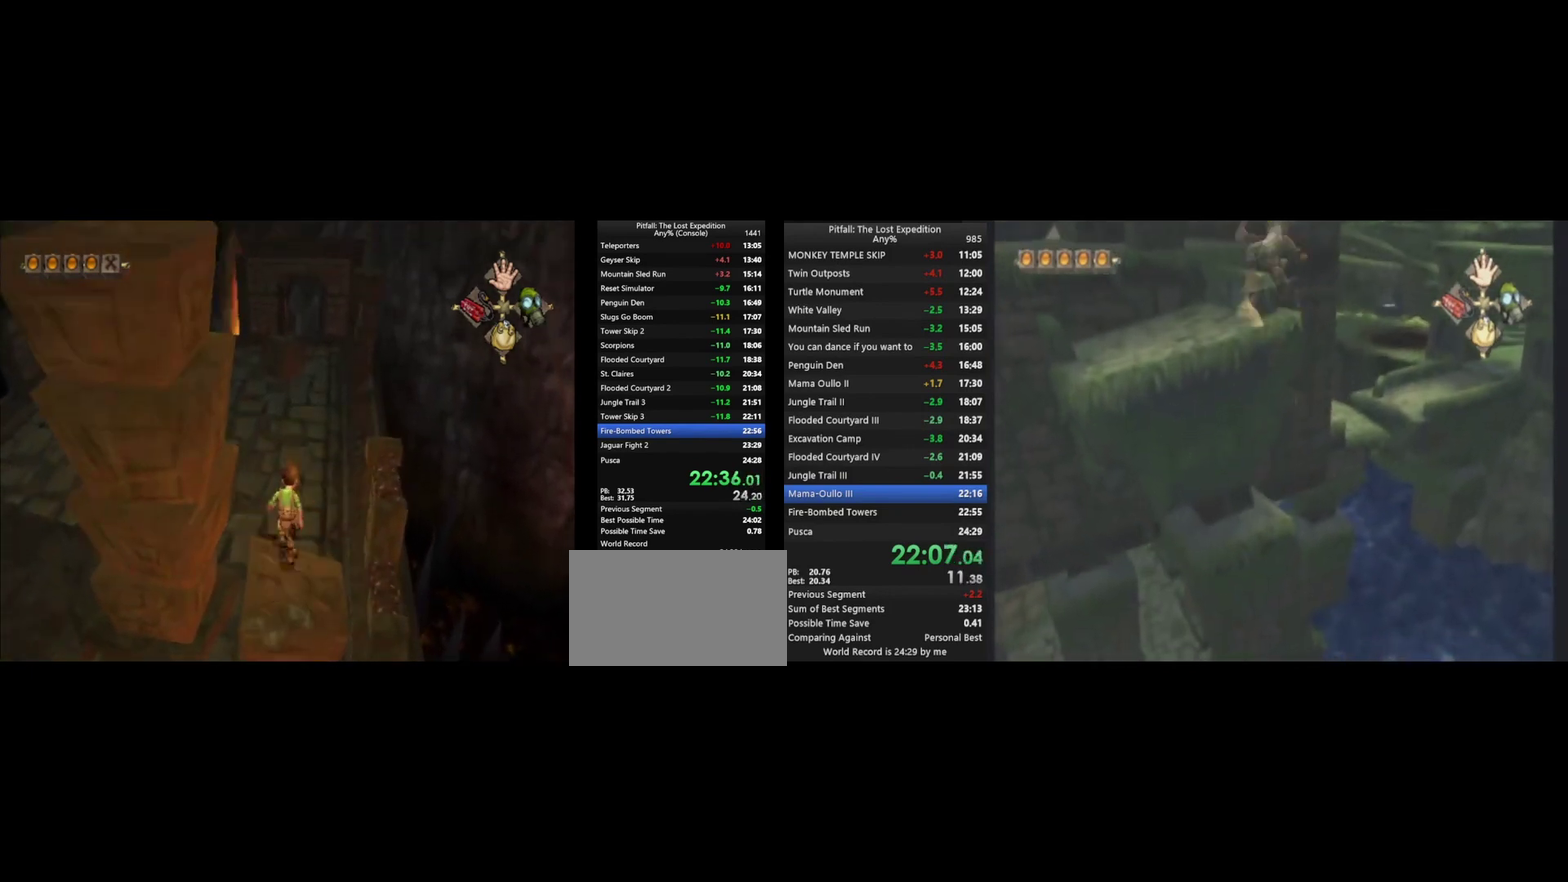
{"buttons": [], "left_stick": "up", "right_stick": "center", "events": [[33, "X", "up"], [100, "X", "down"], [133, "X", "up"], [200, "X", "down"], [233, "X", "up"], [300, "X", "down"], [333, "X", "up"]]}
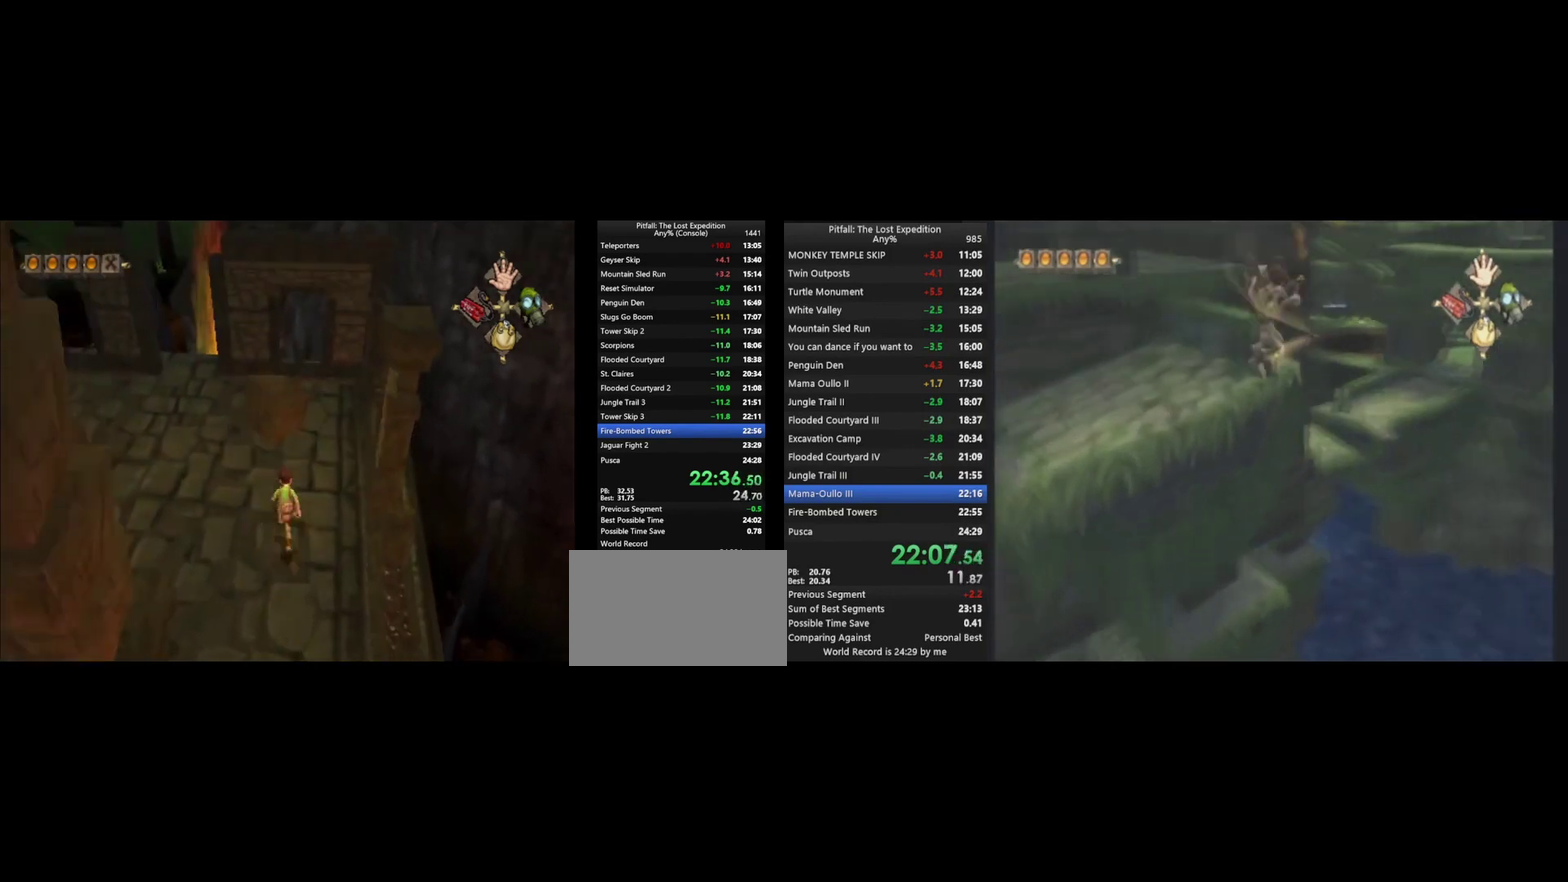
{"buttons": [], "left_stick": "up-left", "right_stick": "center", "events": [[167, "A", "down"], [233, "A", "up"], [267, "left_stick", "up-left"]]}
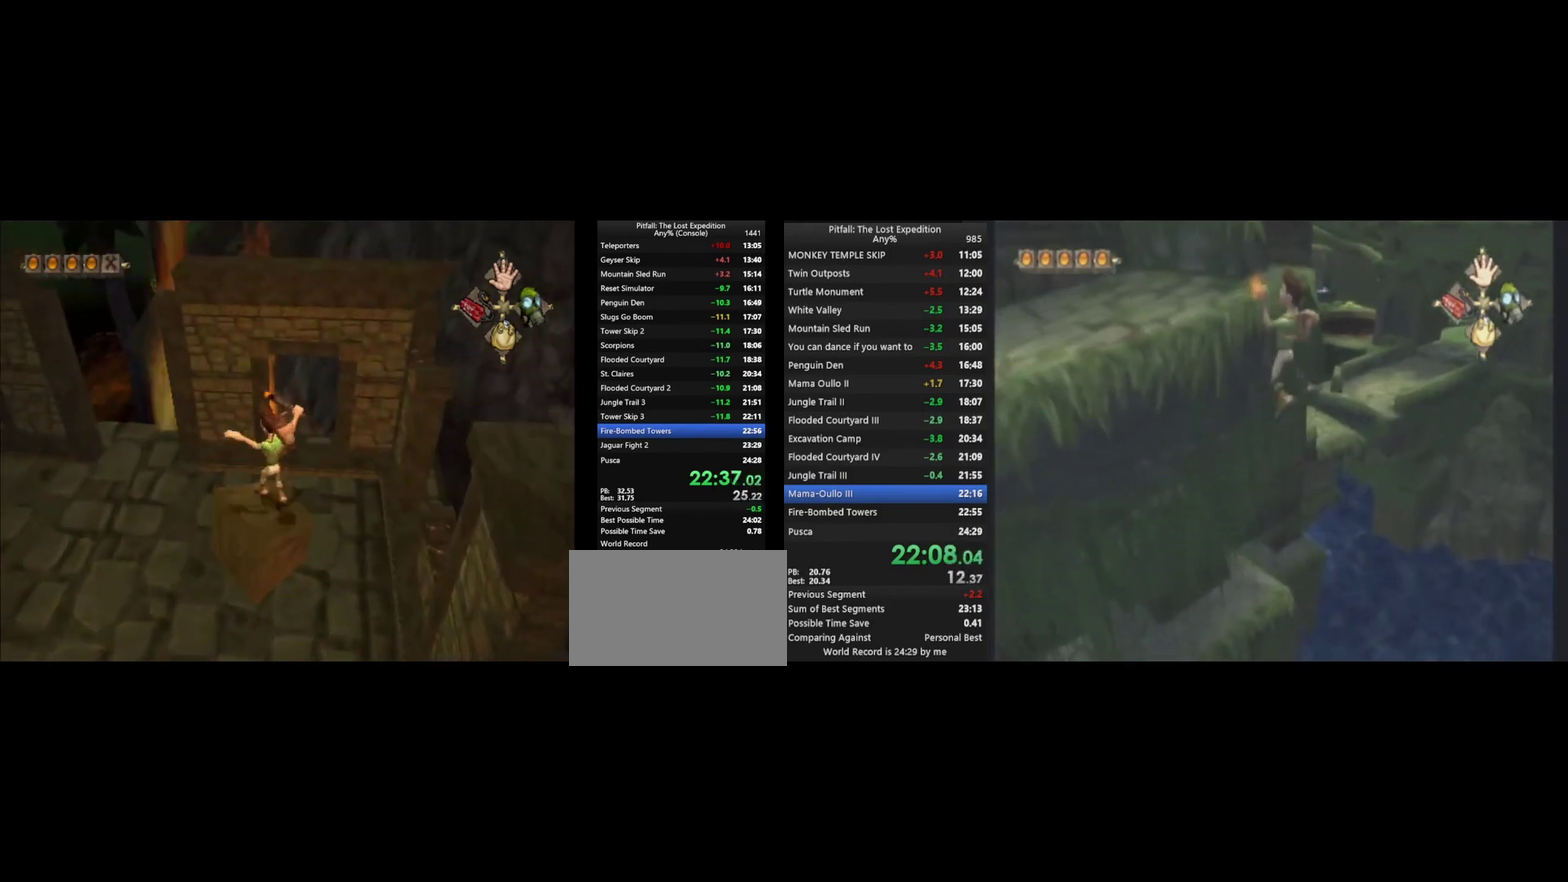
{"buttons": [], "left_stick": "center", "right_stick": "center", "events": [[33, "A", "down"], [33, "left_stick", "up"], [367, "A", "up"], [500, "left_stick", "center"]]}
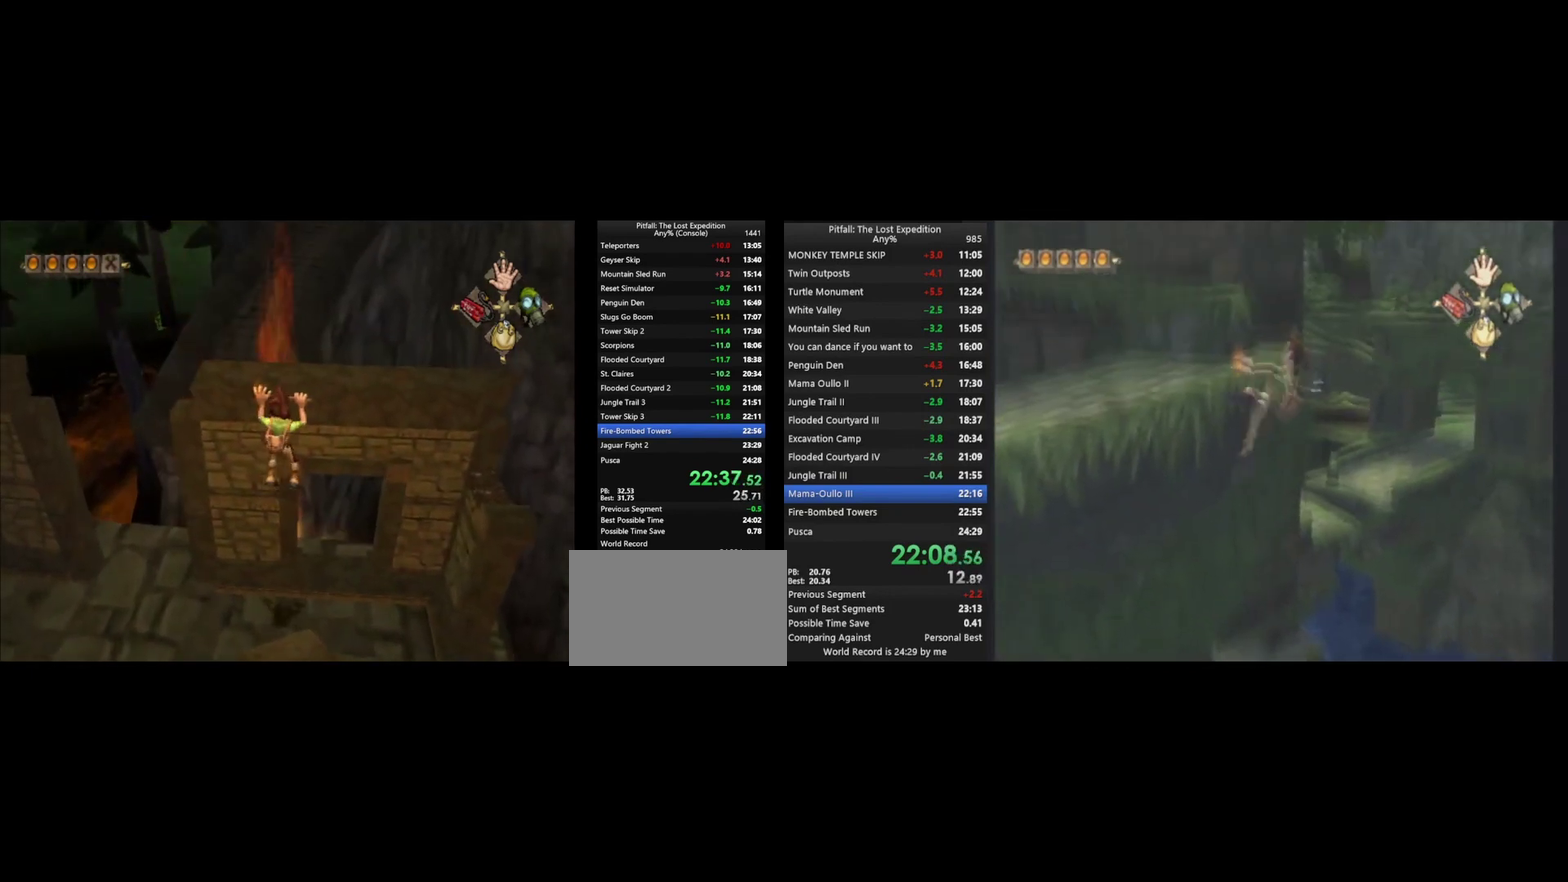
{"buttons": ["L1"], "left_stick": "up", "right_stick": "center", "events": [[133, "R1", "down"], [133, "left_stick", "up"], [200, "R1", "up"], [500, "L1", "down"]]}
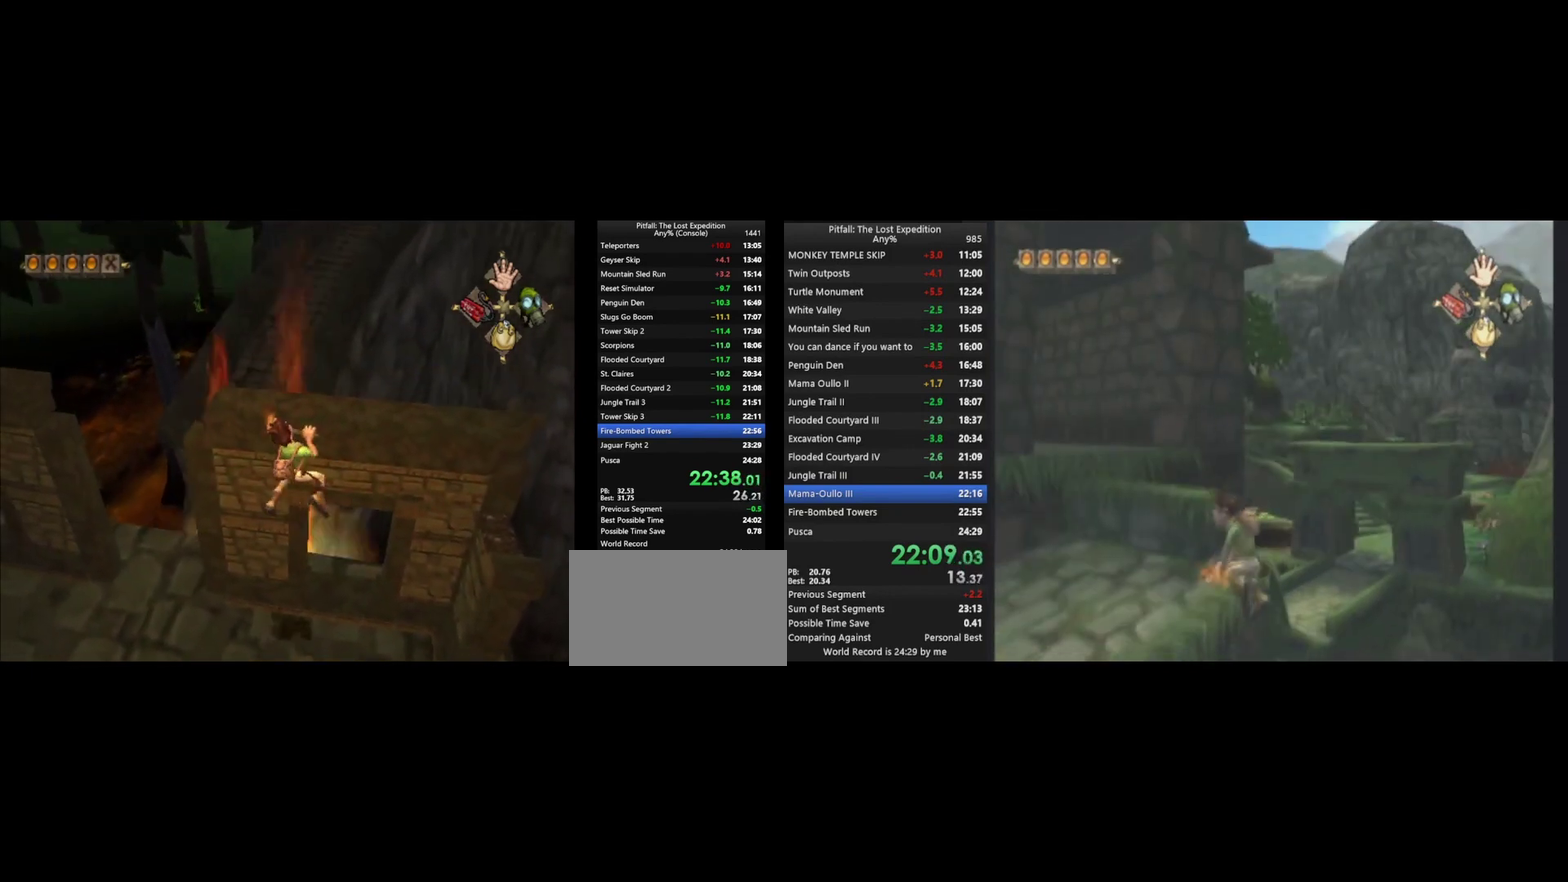
{"buttons": ["X"], "left_stick": "up", "right_stick": "center", "events": [[67, "L1", "up"], [367, "L1", "down"], [433, "L1", "up"], [500, "X", "down"]]}
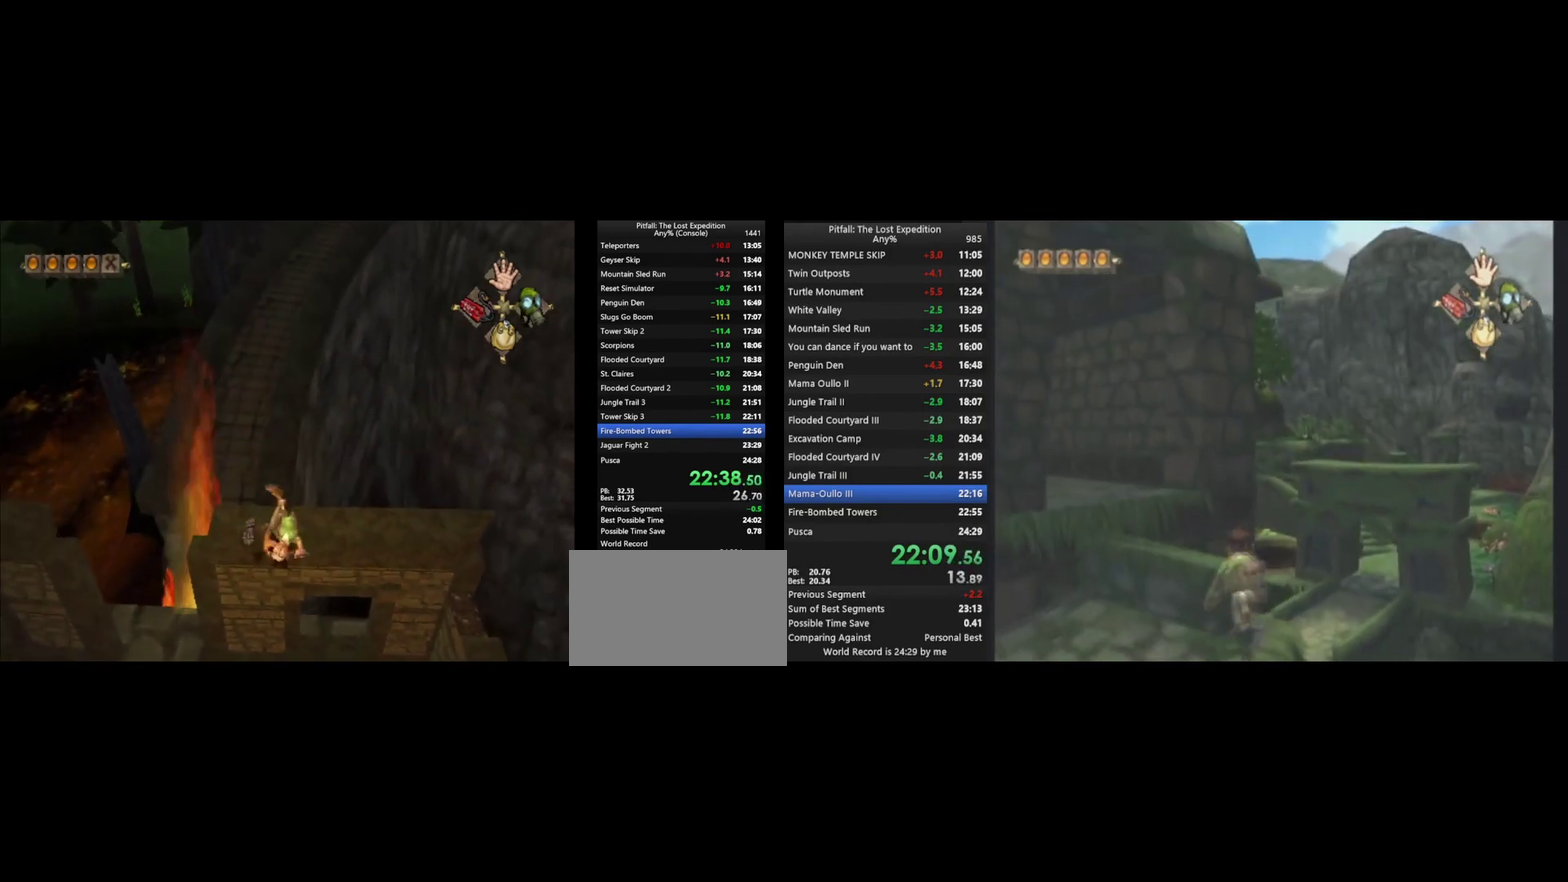
{"buttons": ["X"], "left_stick": "up", "right_stick": "center", "events": [[67, "X", "up"], [133, "X", "down"], [200, "X", "up"], [267, "X", "down"], [300, "X", "up"], [367, "X", "down"], [433, "X", "up"], [500, "X", "down"]]}